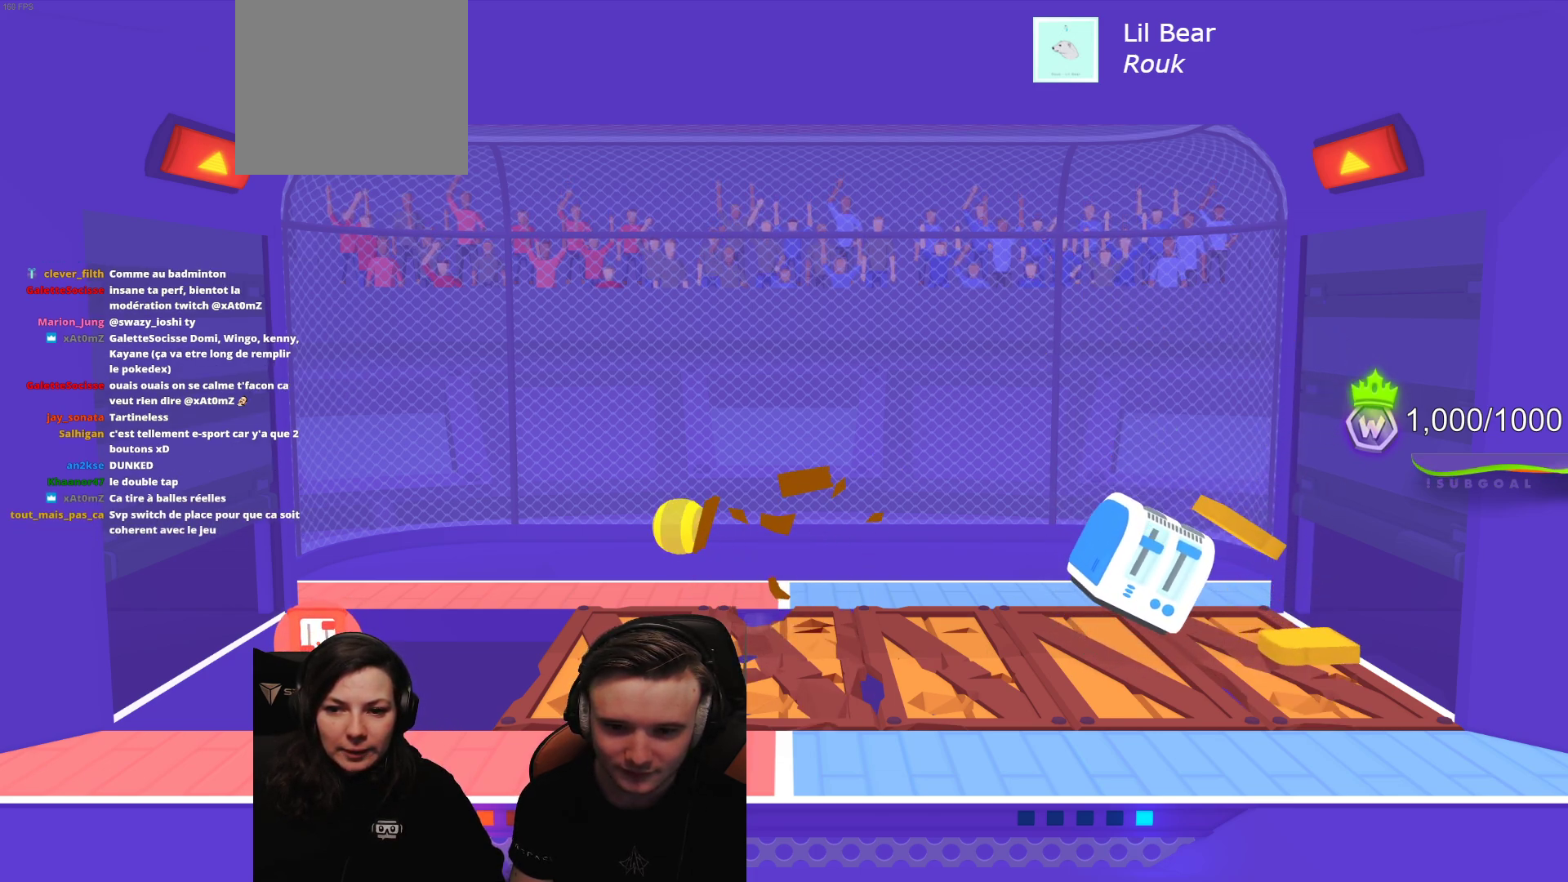
Gameplay with a controller (Xbox layout); each line is a JSON object with the inputs held at the frame after it. "events" lists button and stick changes between this image and that frame as [ms after this image, input, new state], when the widget could be followed in between. Not read: right_stick.
{"buttons": [], "left_stick": "center", "events": [[183, "L2", "up"]]}
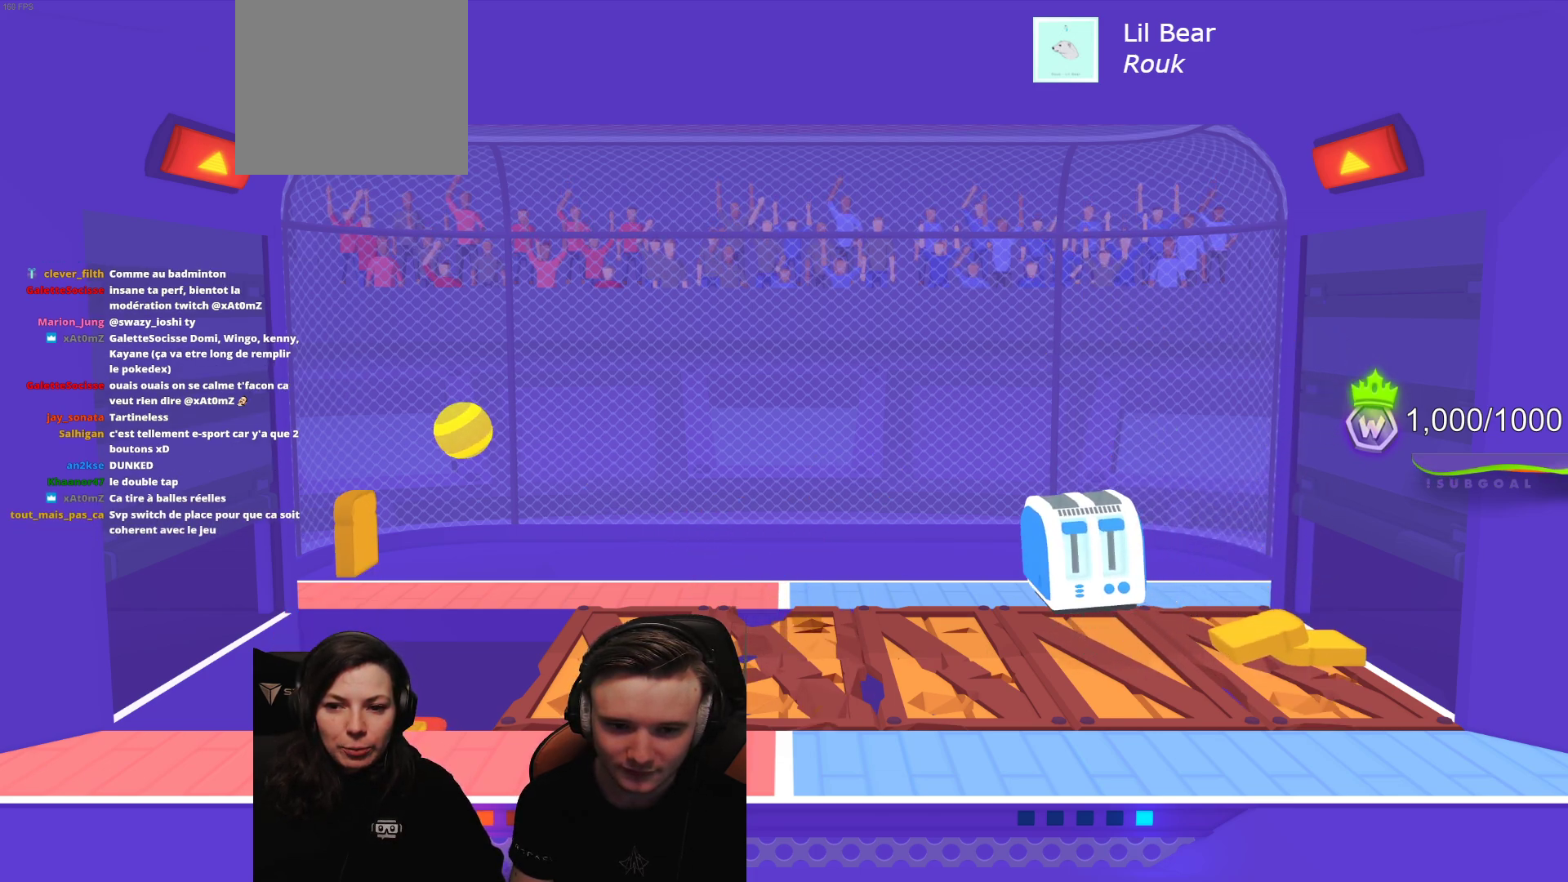
{"buttons": [], "left_stick": "center", "events": []}
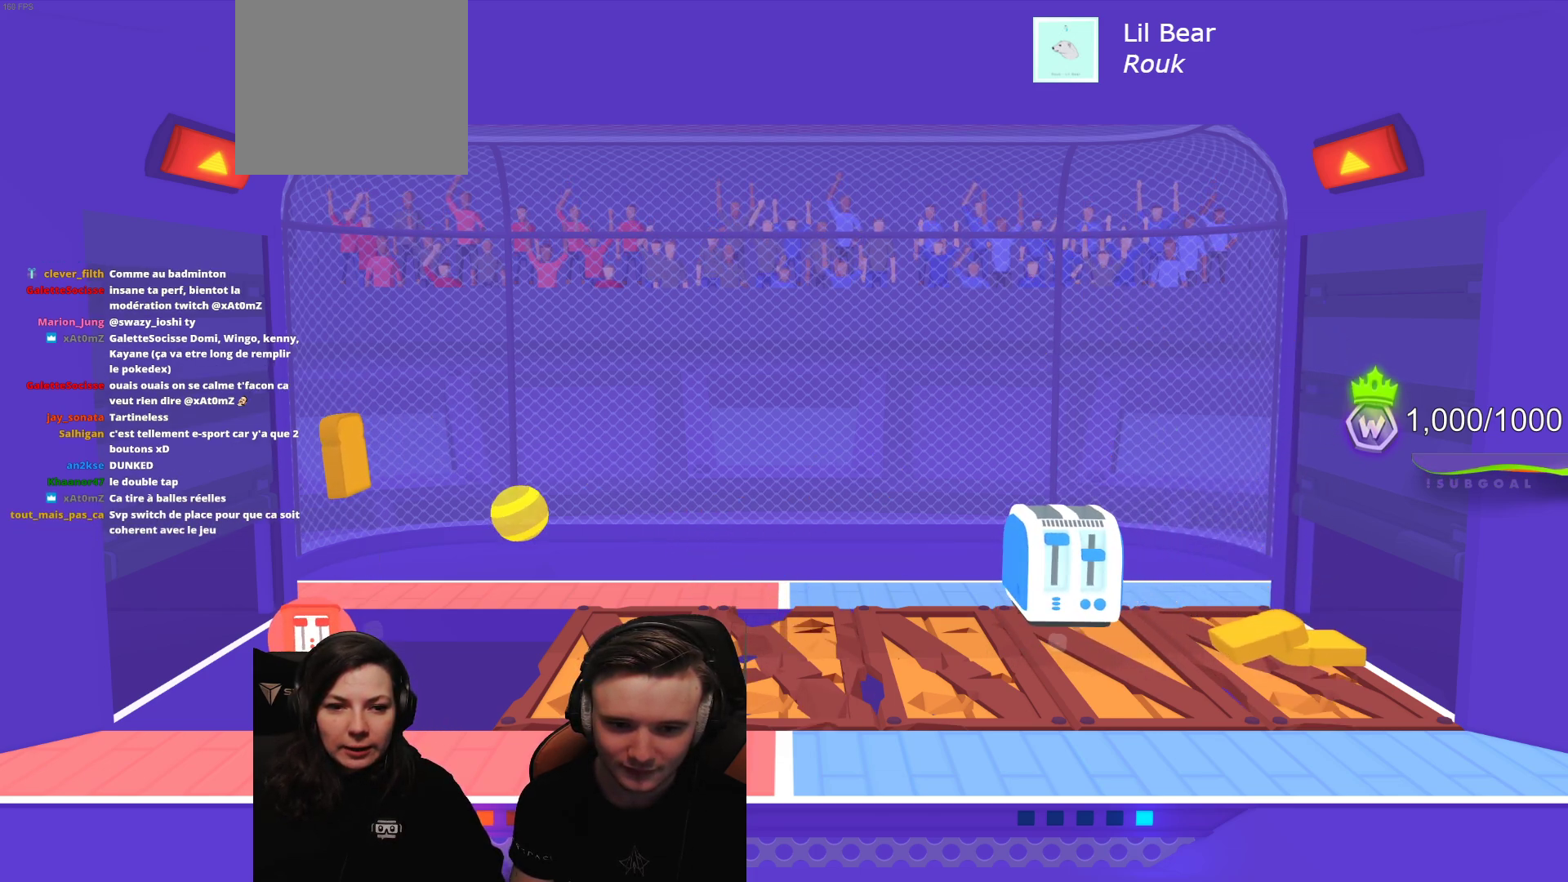
{"buttons": [], "left_stick": "center", "events": []}
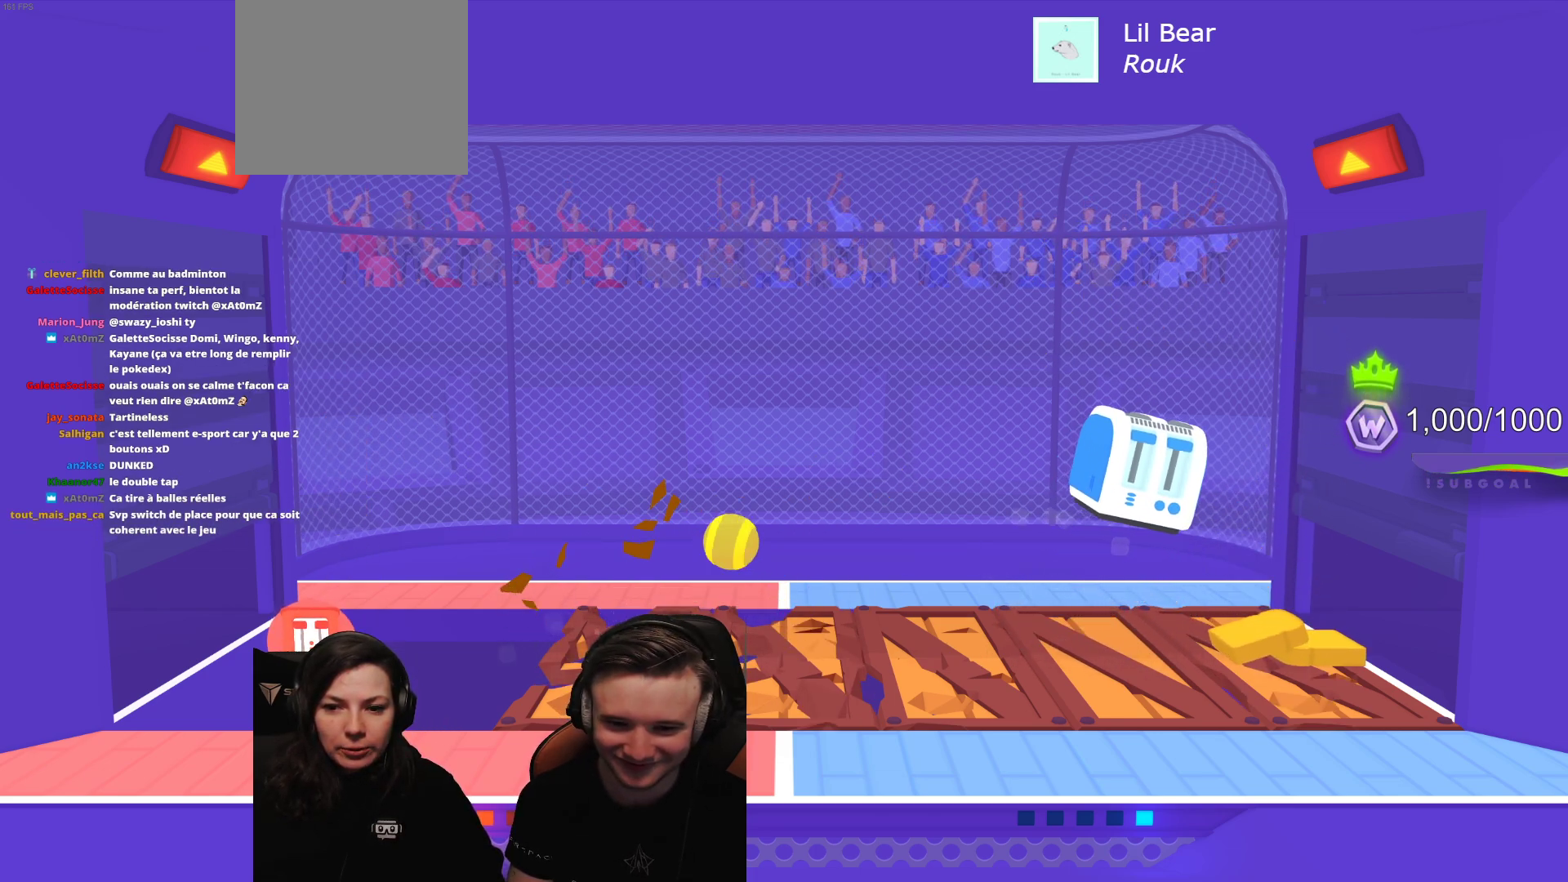
{"buttons": [], "left_stick": "center", "events": [[350, "L2", "down"], [500, "L2", "up"]]}
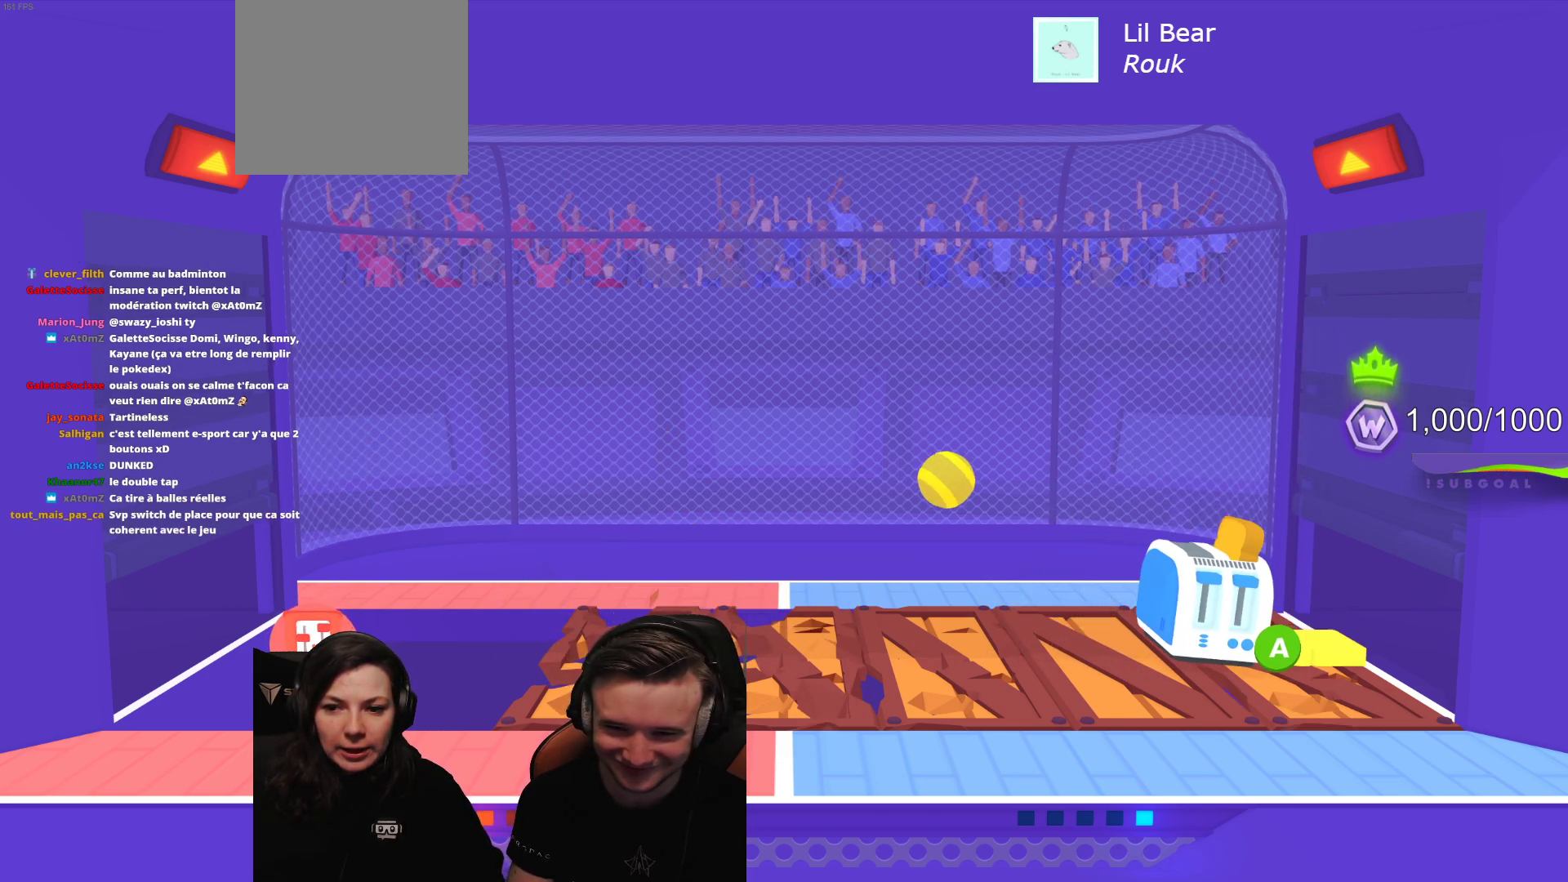
{"buttons": [], "left_stick": "center", "events": []}
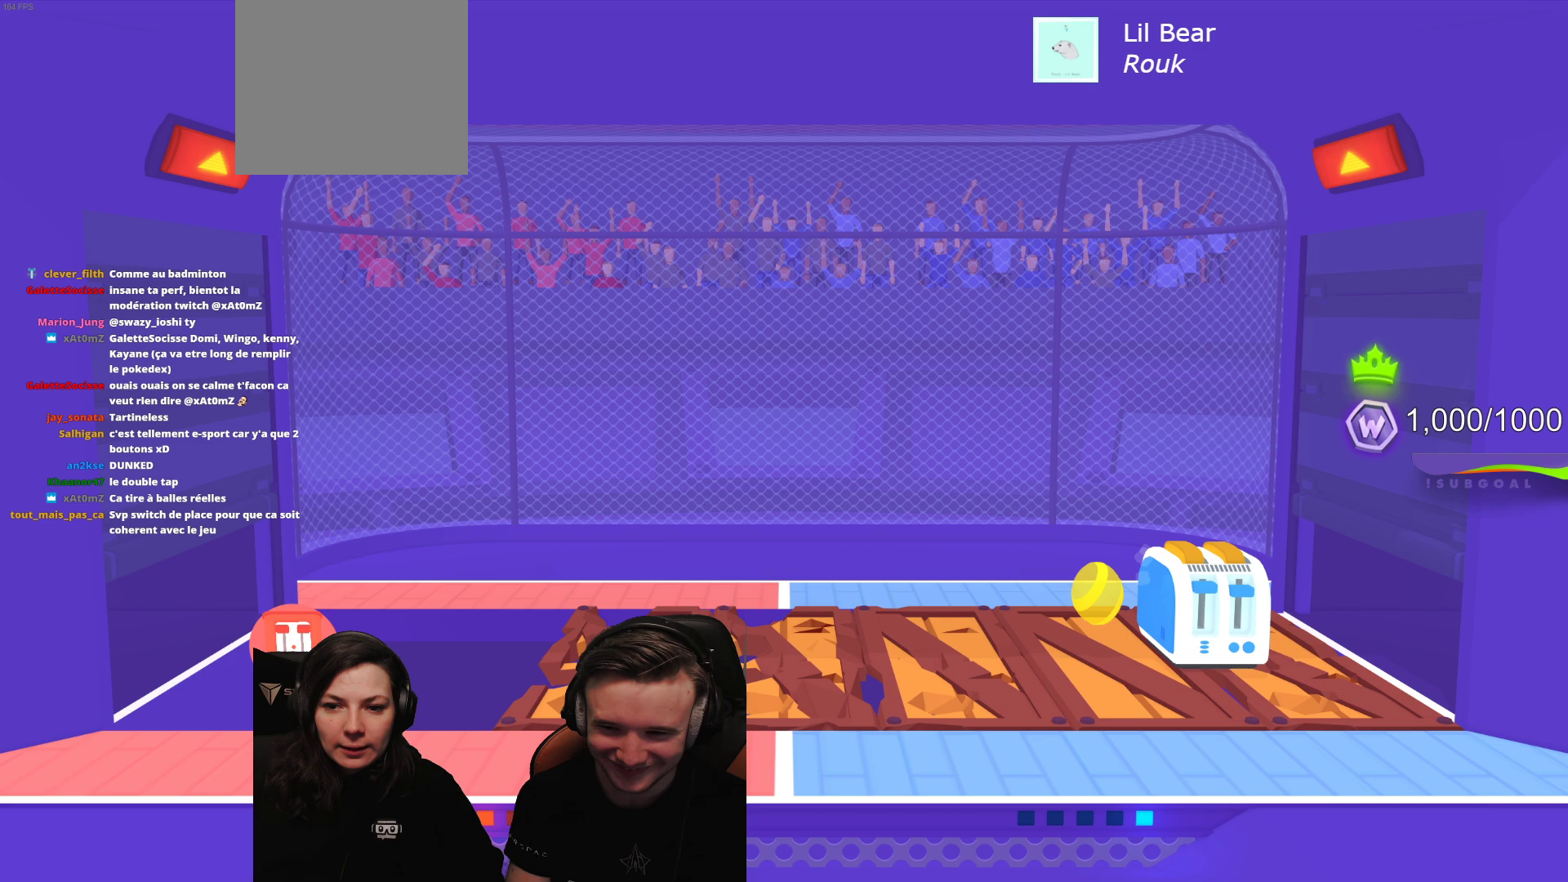
{"buttons": ["R2"], "left_stick": "center", "events": [[350, "R2", "down"]]}
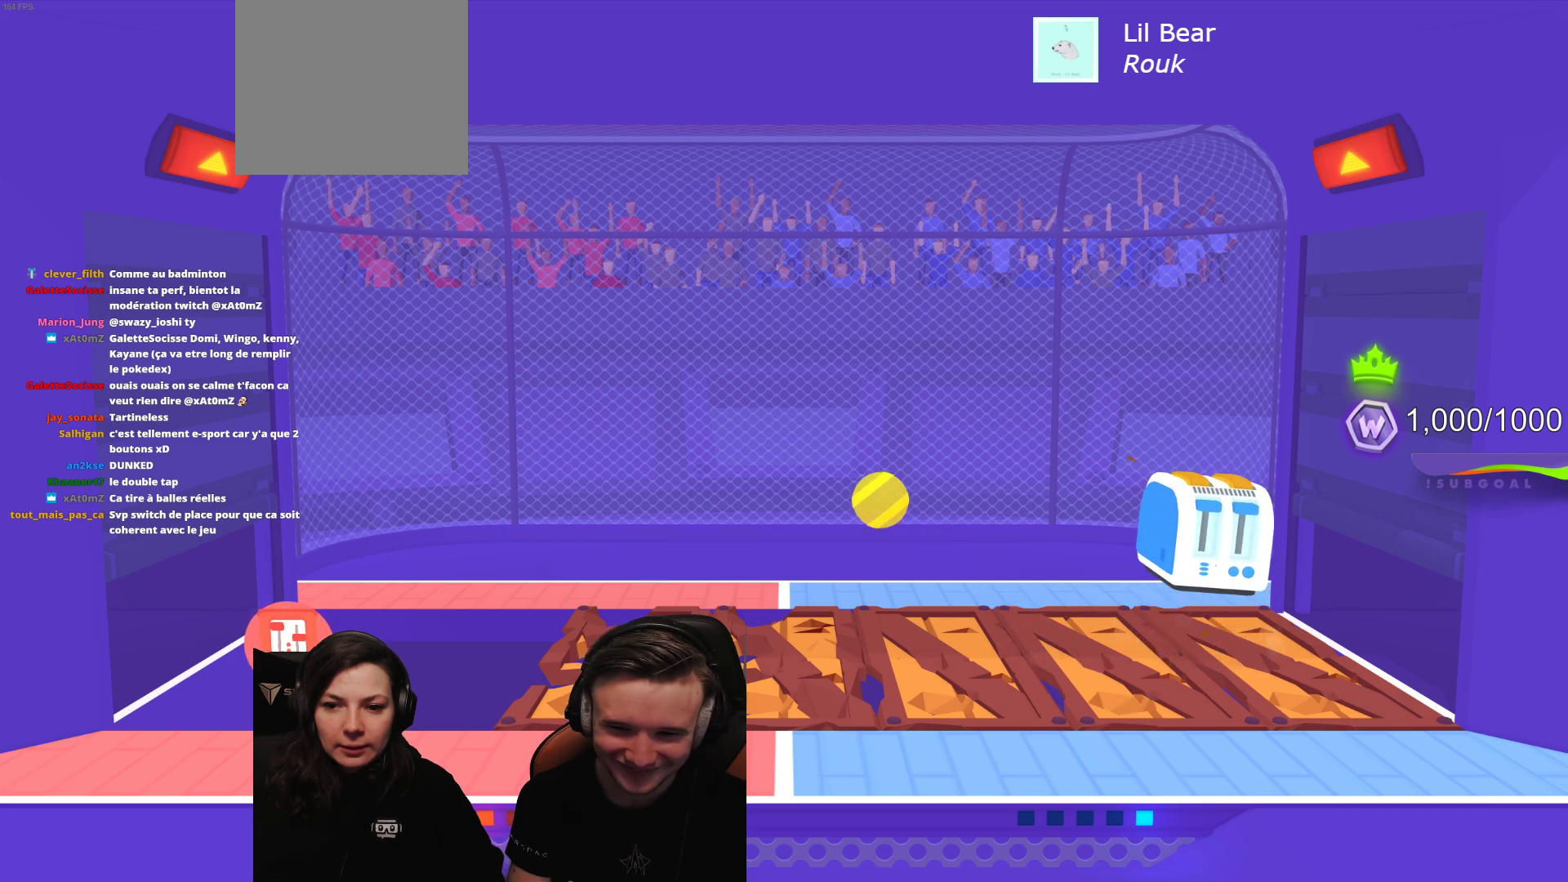
{"buttons": ["R2"], "left_stick": "center", "events": []}
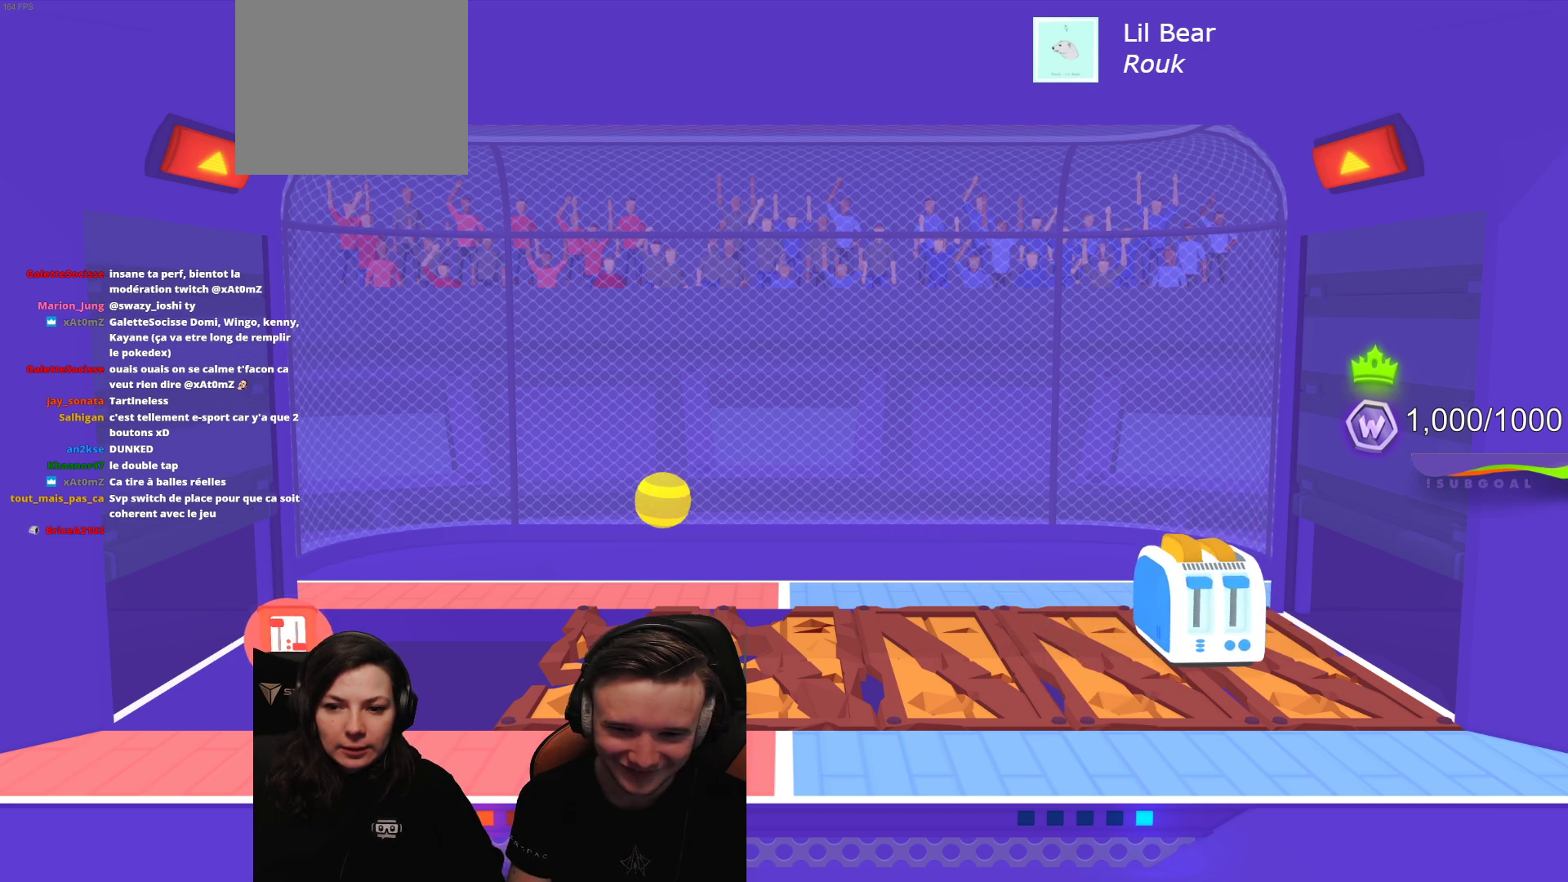
{"buttons": ["R2"], "left_stick": "center", "events": []}
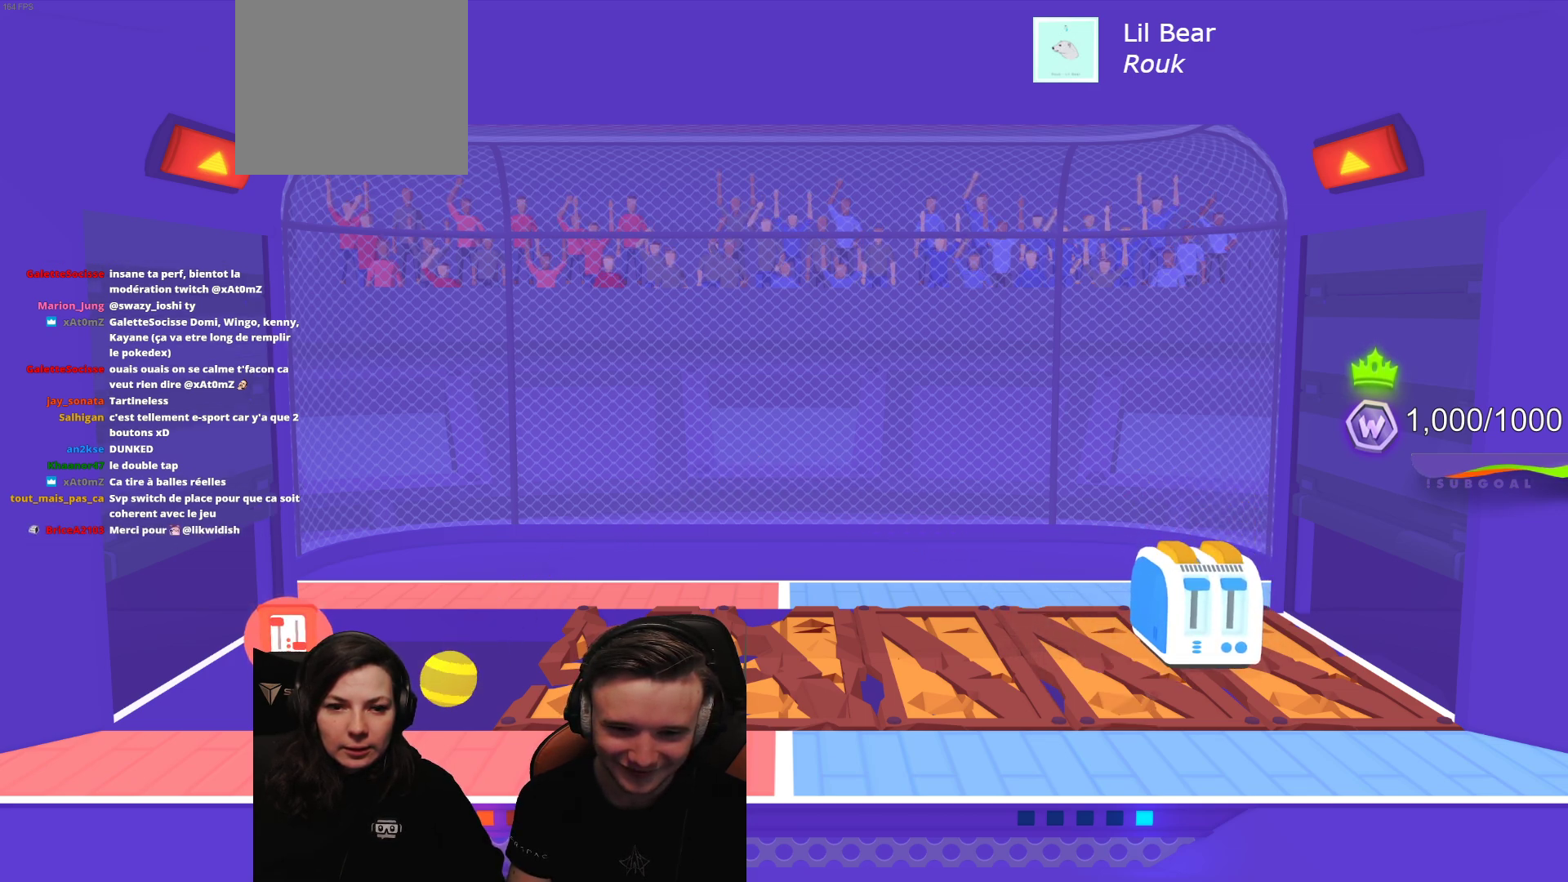
{"buttons": [], "left_stick": "center", "events": [[267, "R2", "up"]]}
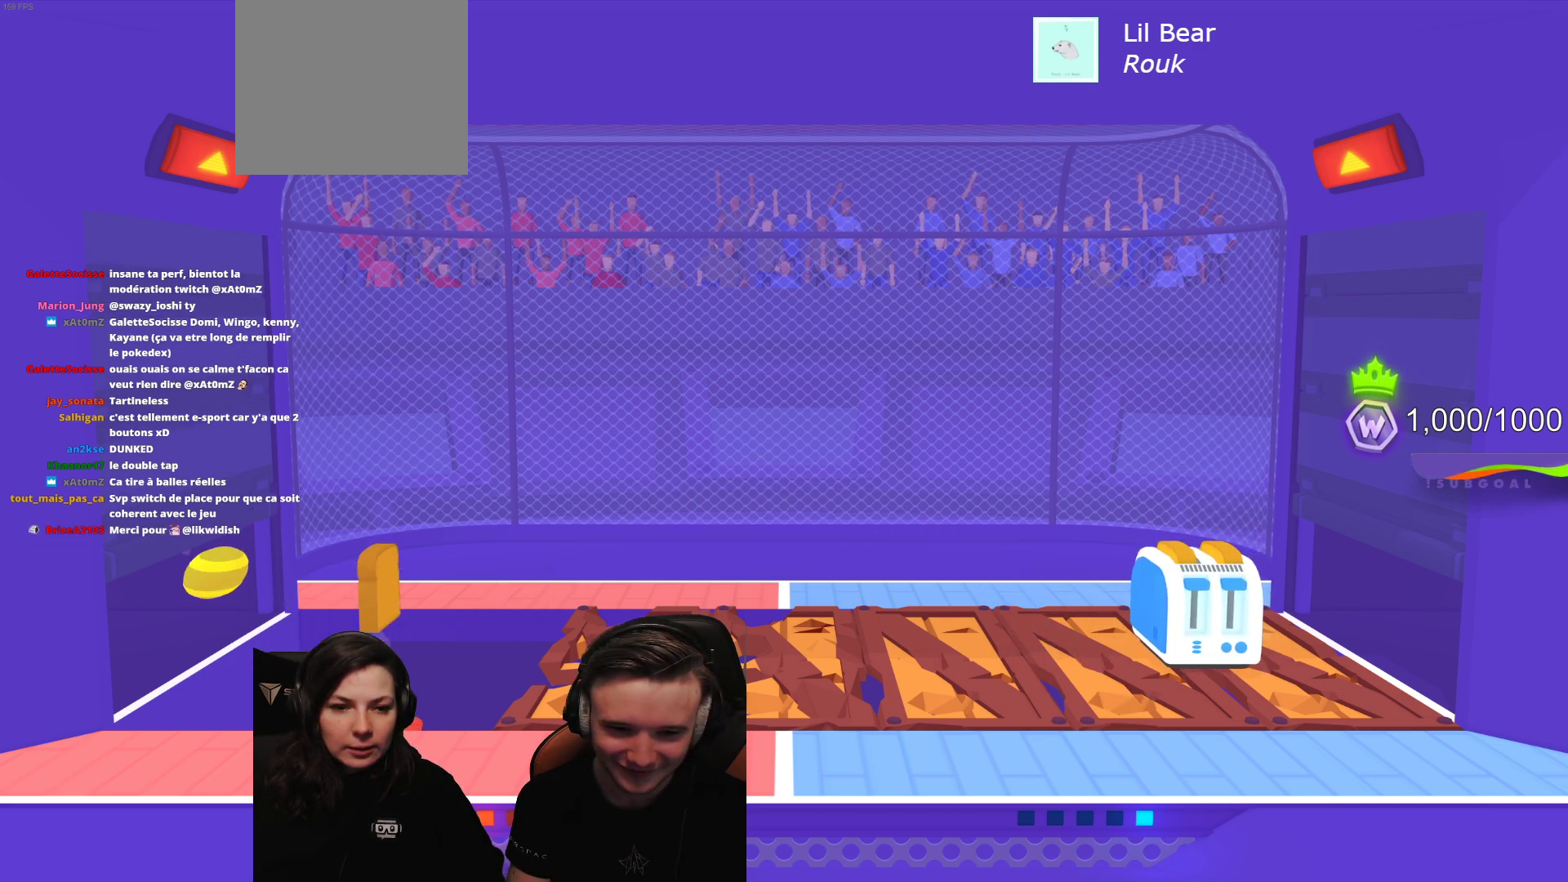
{"buttons": [], "left_stick": "center", "events": []}
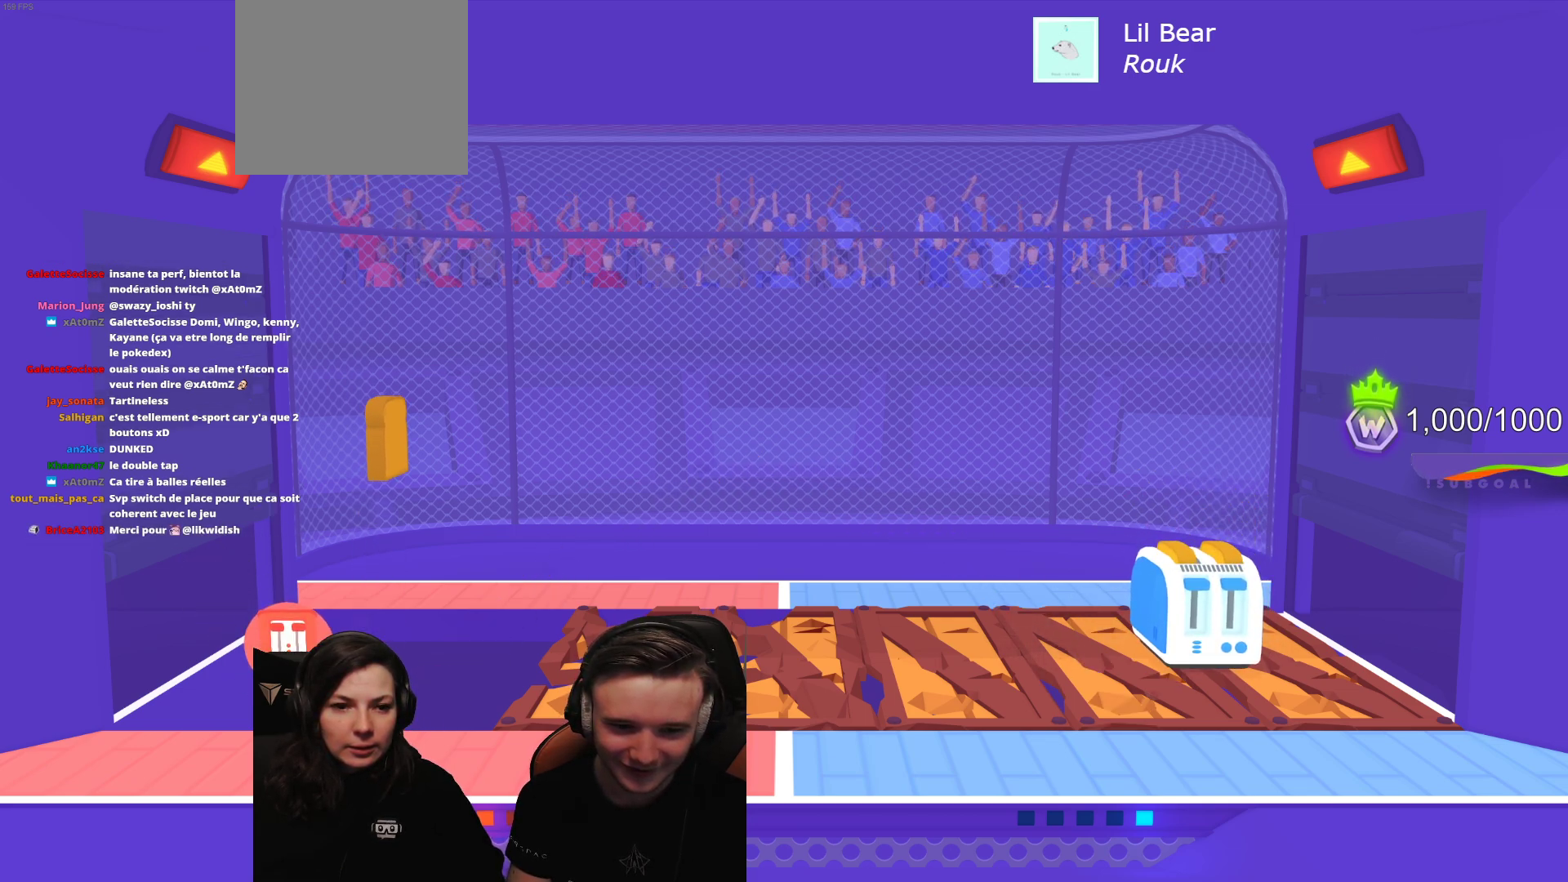
{"buttons": [], "left_stick": "center", "events": []}
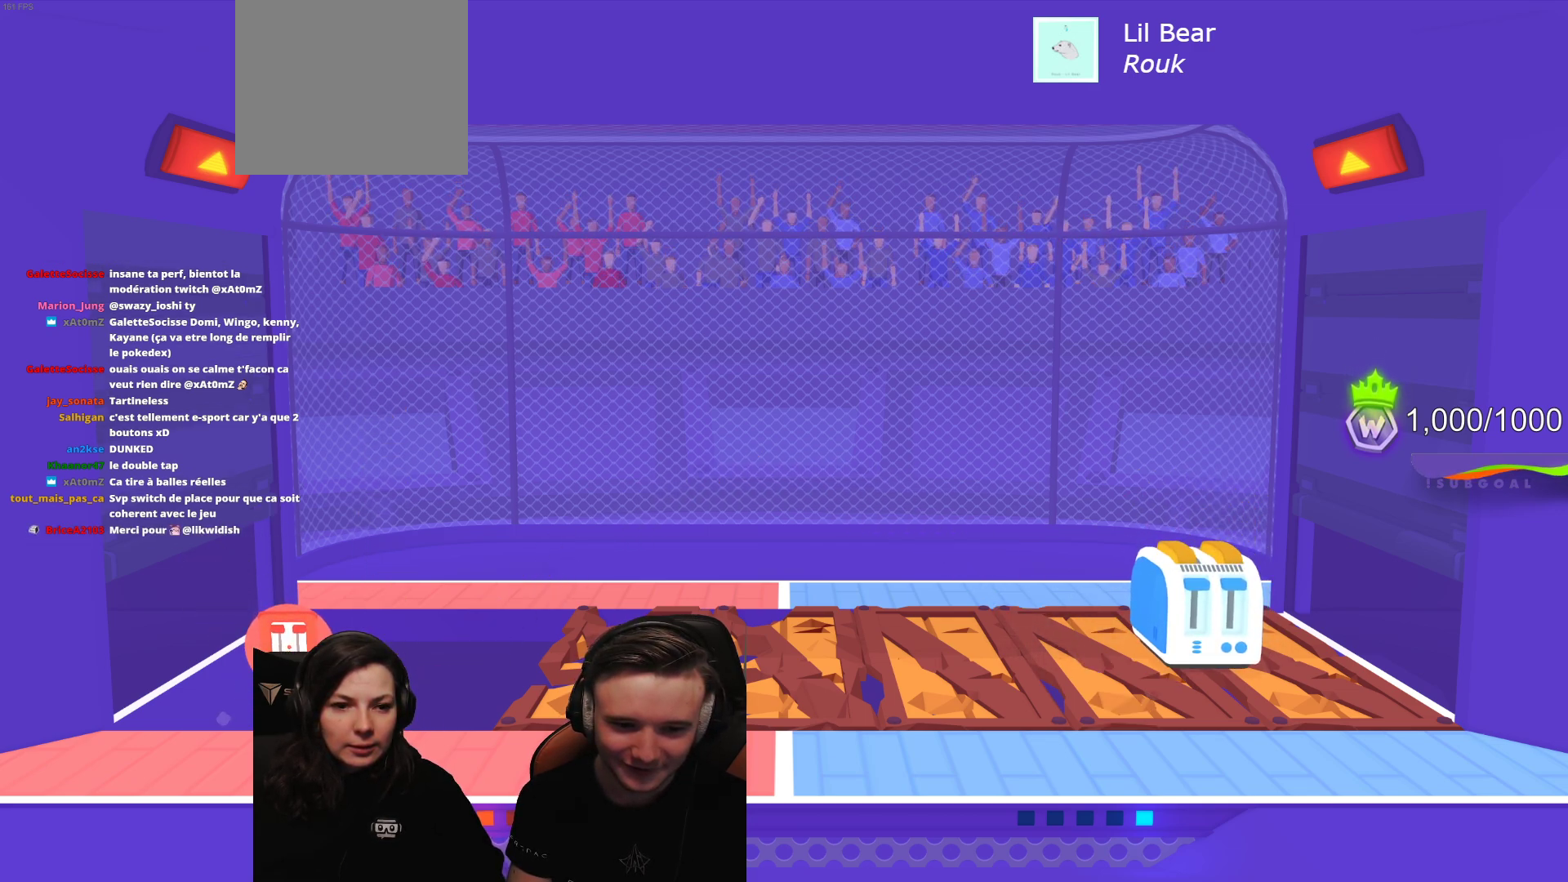
{"buttons": [], "left_stick": "center", "events": []}
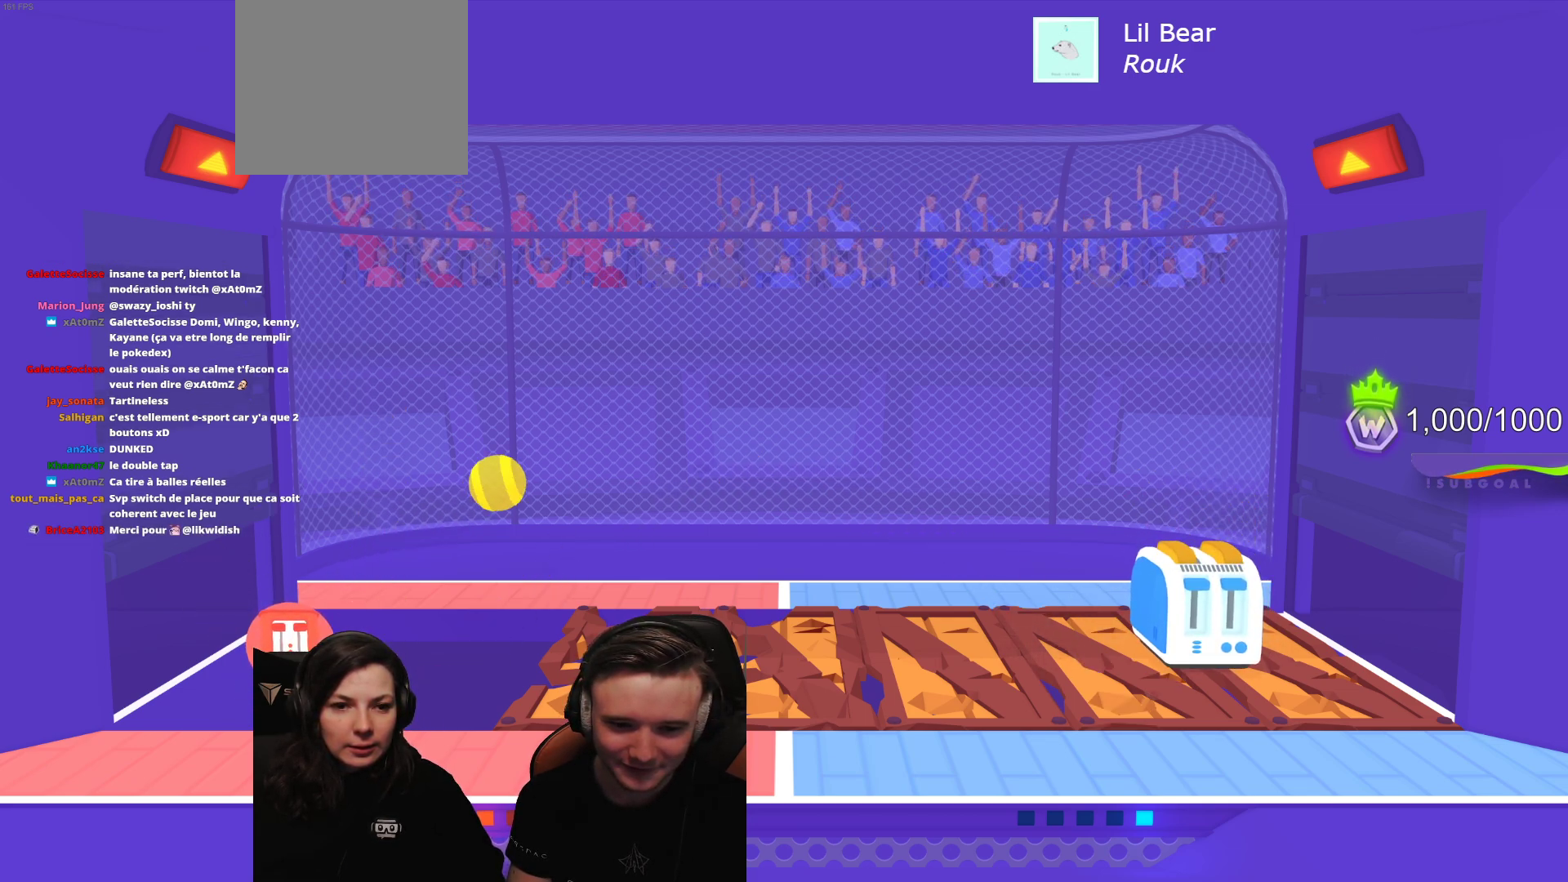
{"buttons": [], "left_stick": "center", "events": [[267, "L2", "down"], [383, "L2", "up"]]}
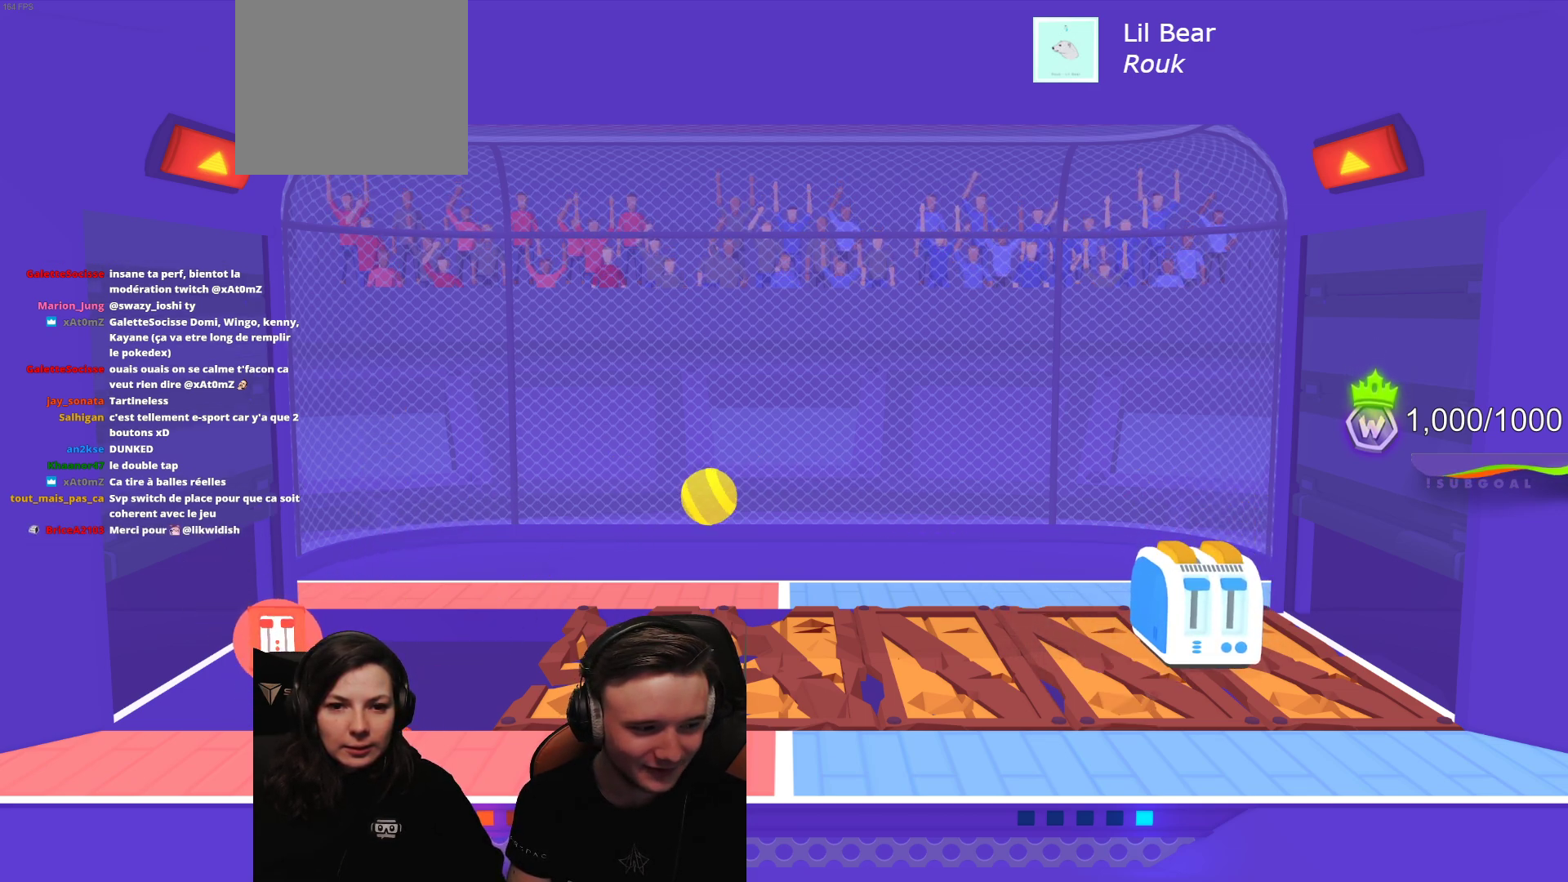
{"buttons": [], "left_stick": "center", "events": []}
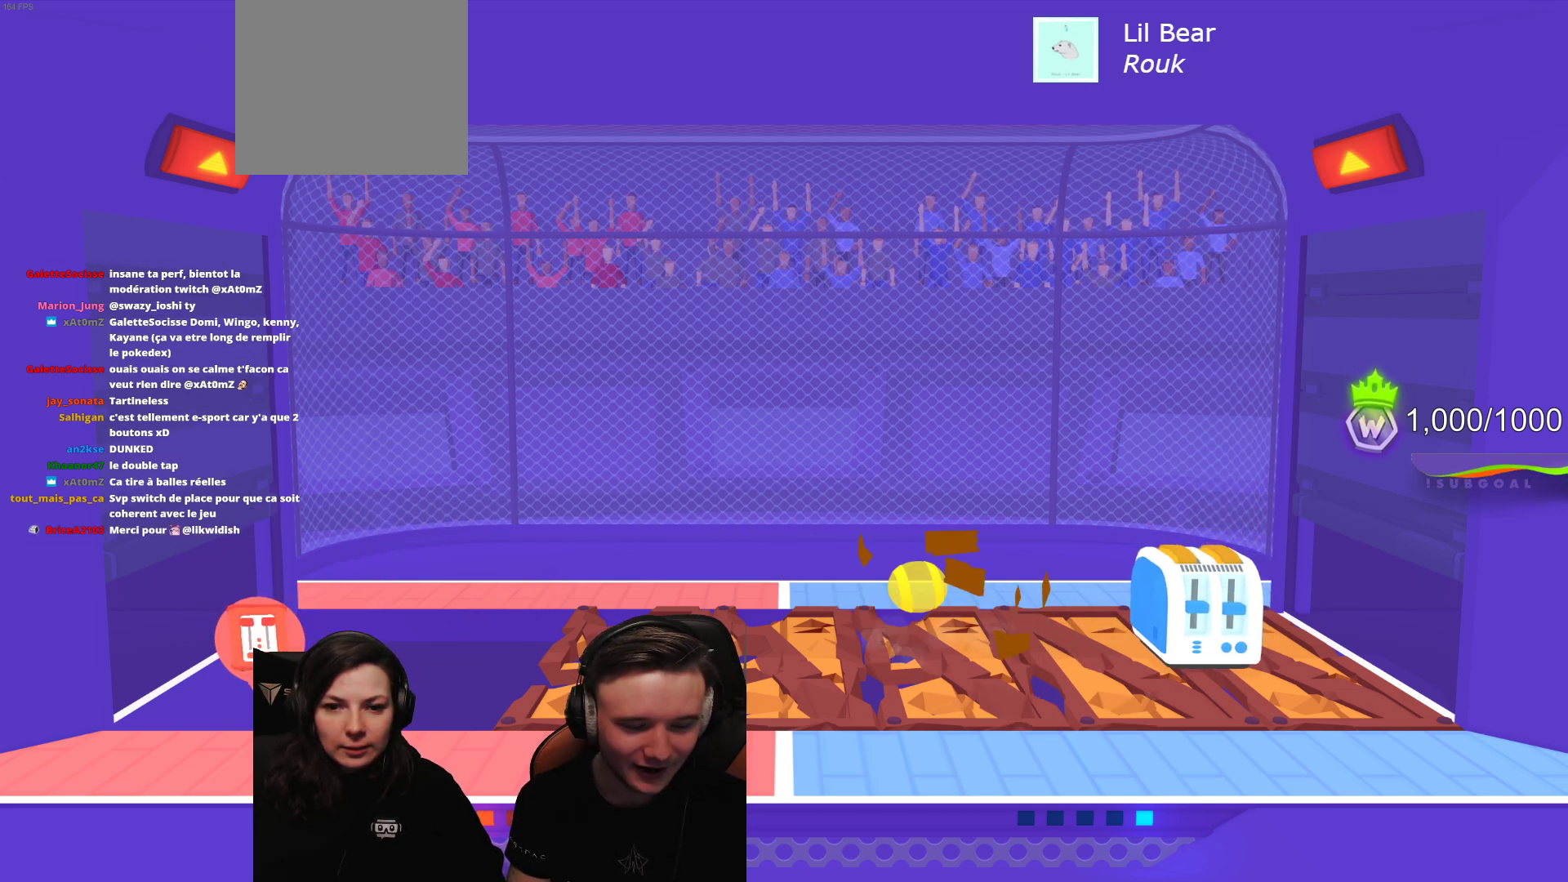
{"buttons": [], "left_stick": "center", "events": []}
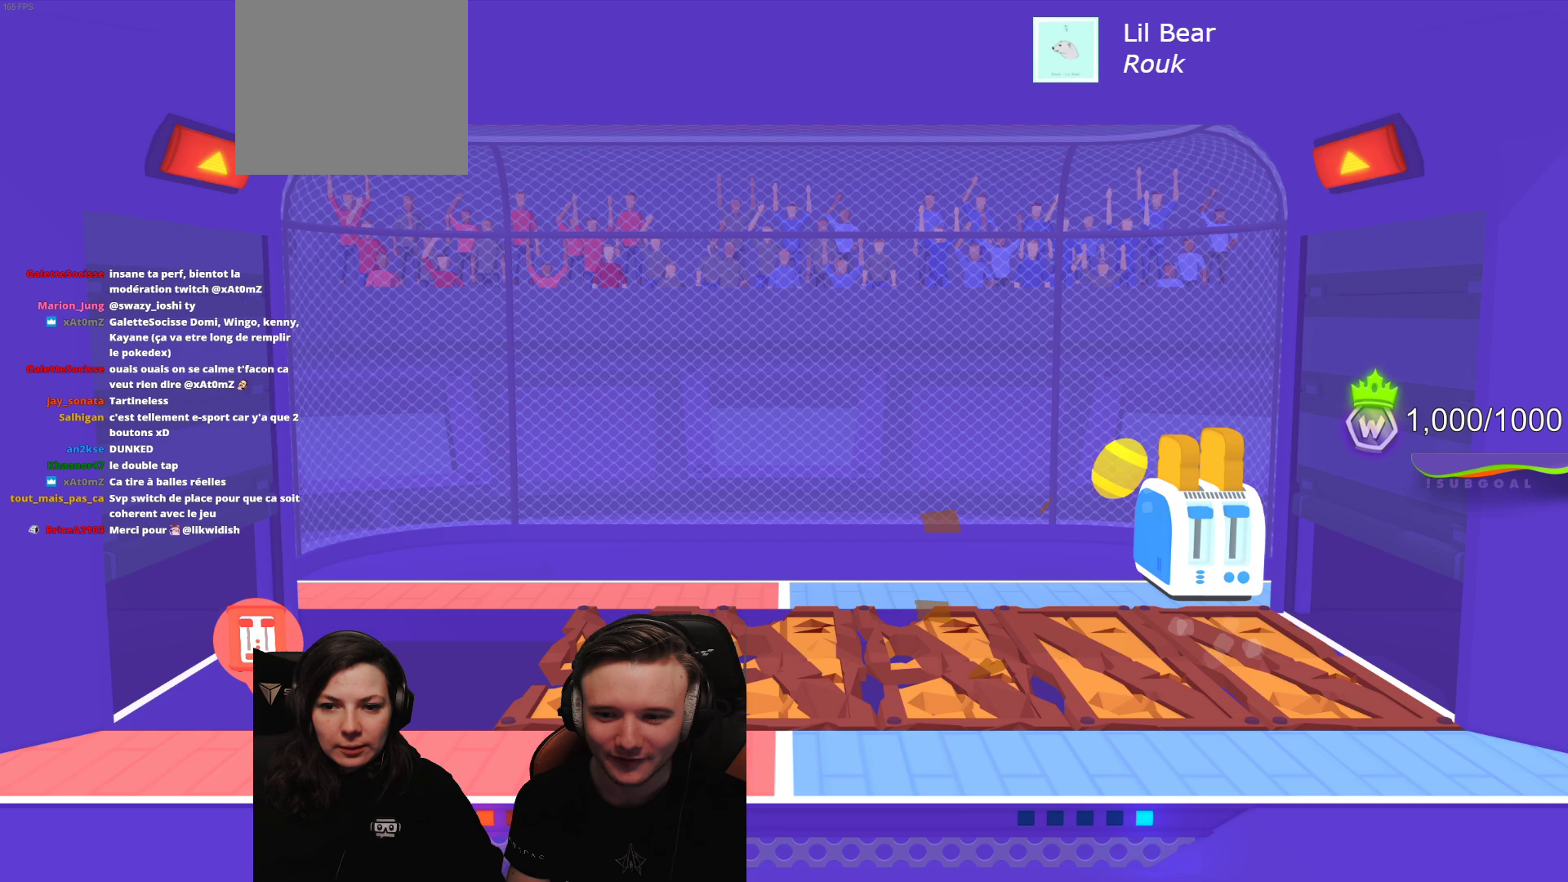
{"buttons": [], "left_stick": "center", "events": []}
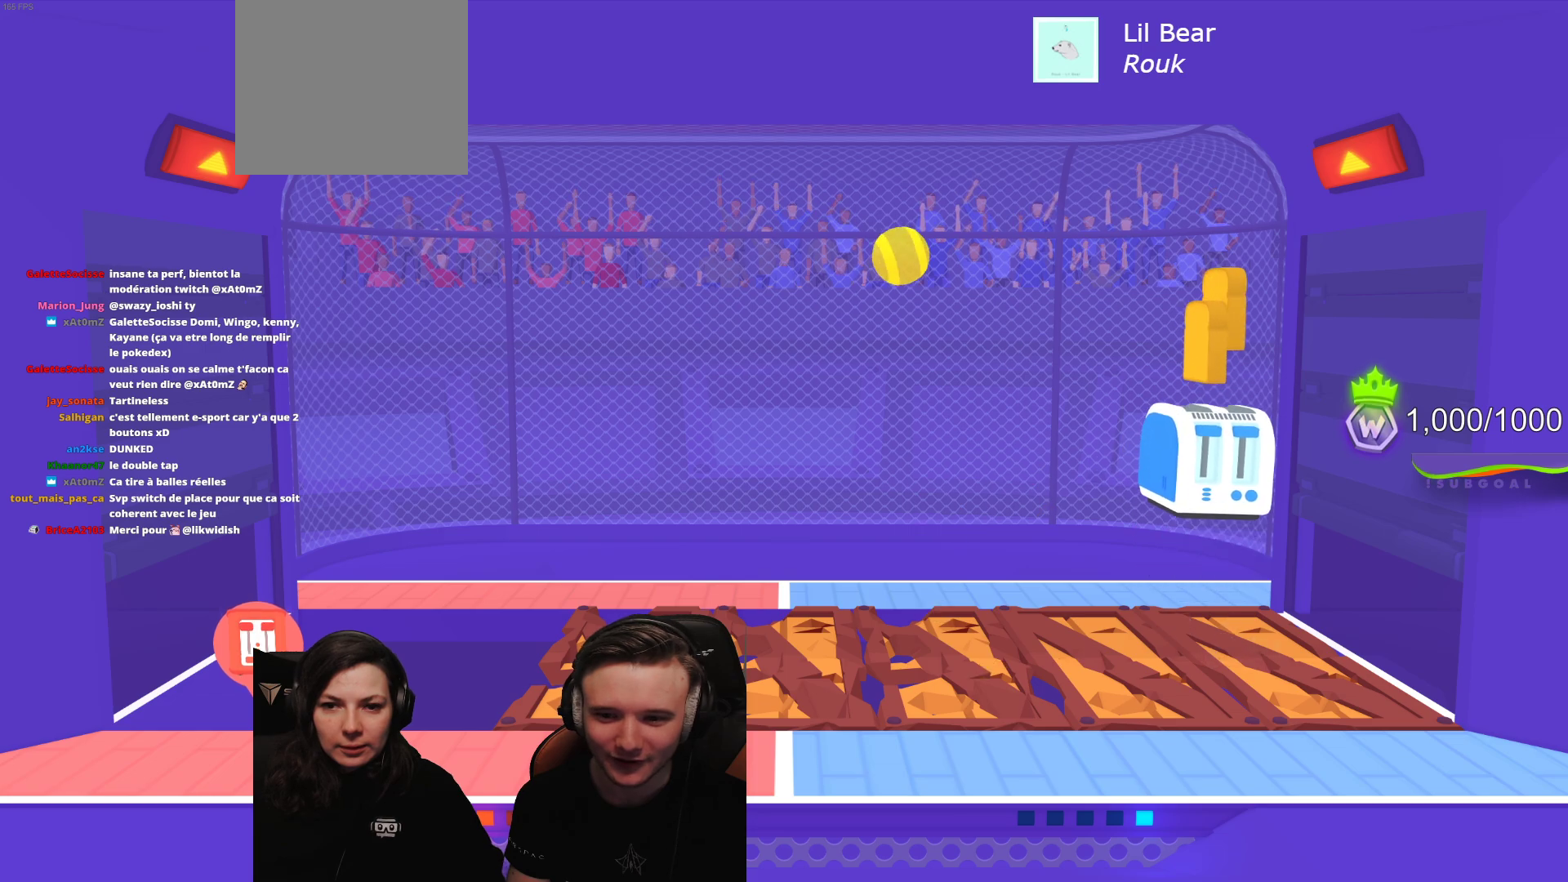
{"buttons": ["R2"], "left_stick": "center", "events": [[17, "R2", "down"]]}
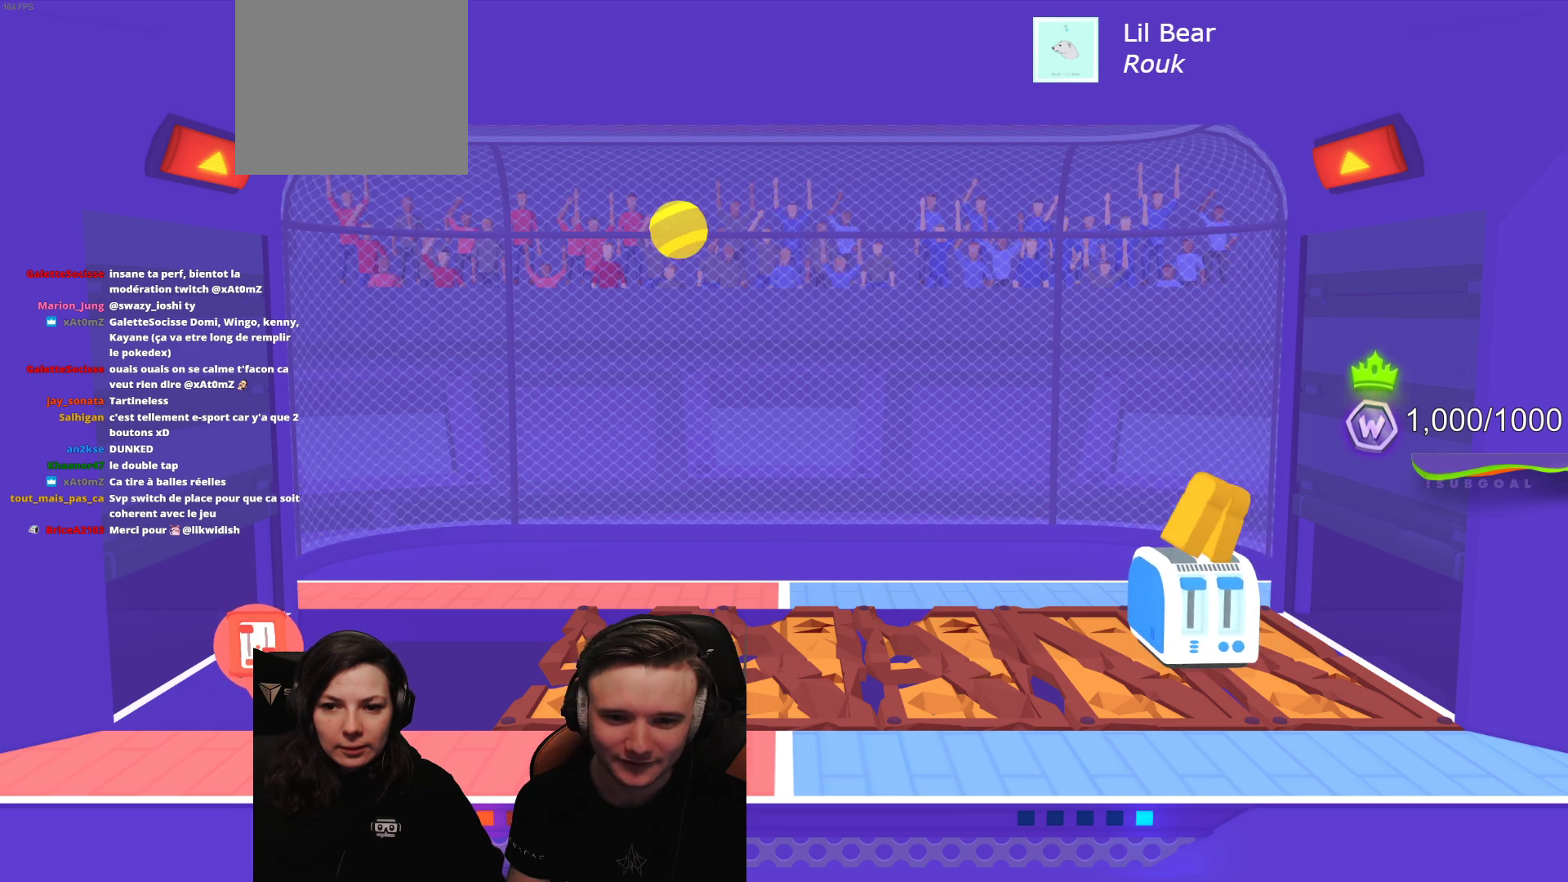
{"buttons": ["R2"], "left_stick": "center", "events": []}
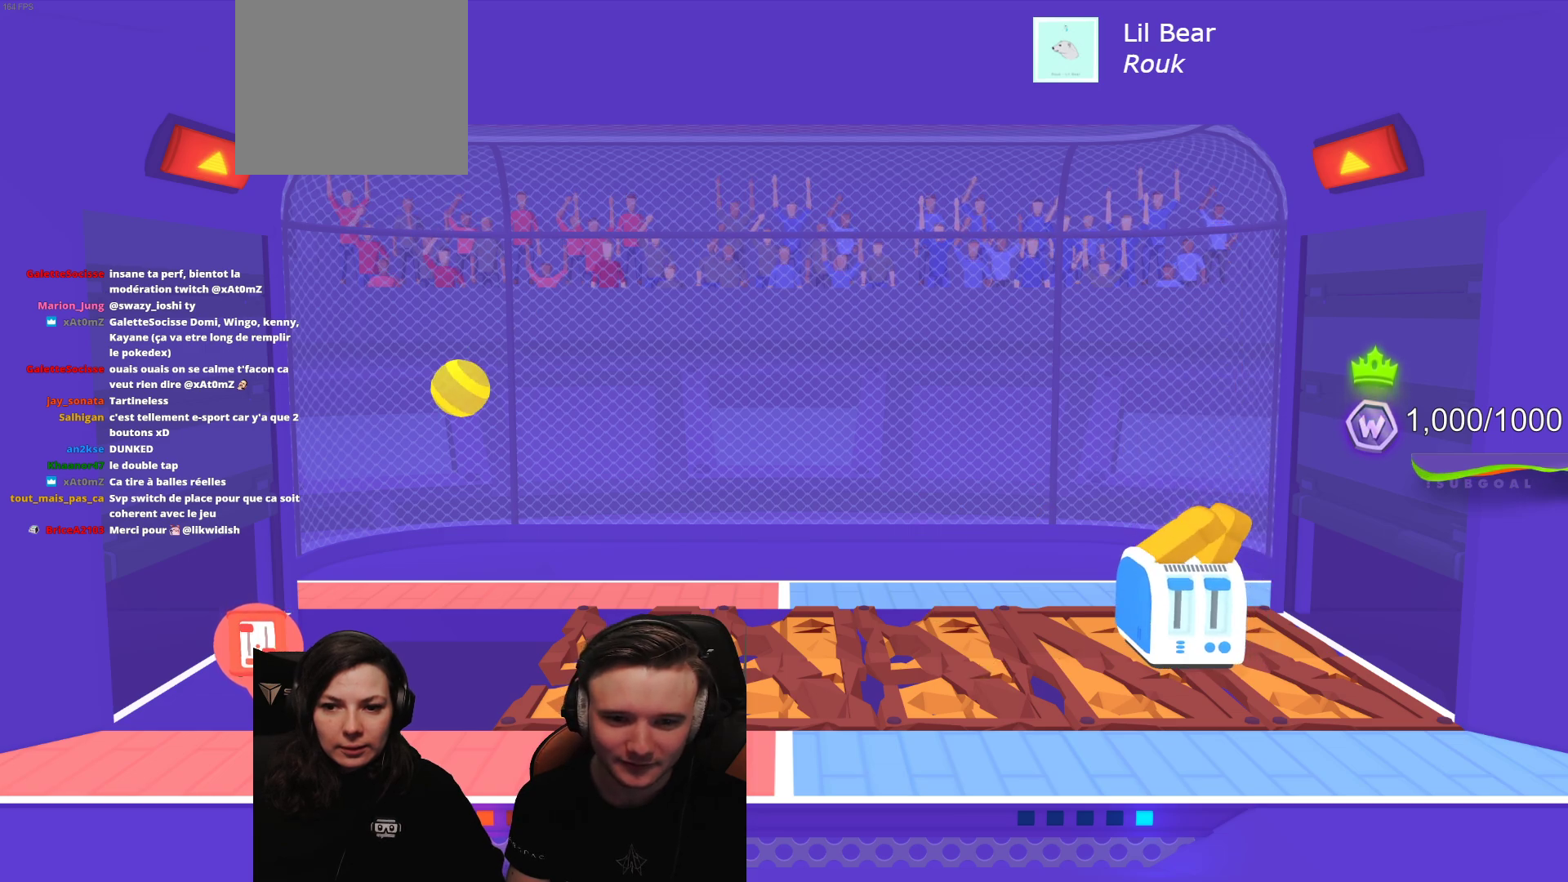
{"buttons": [], "left_stick": "center", "events": [[133, "R2", "up"]]}